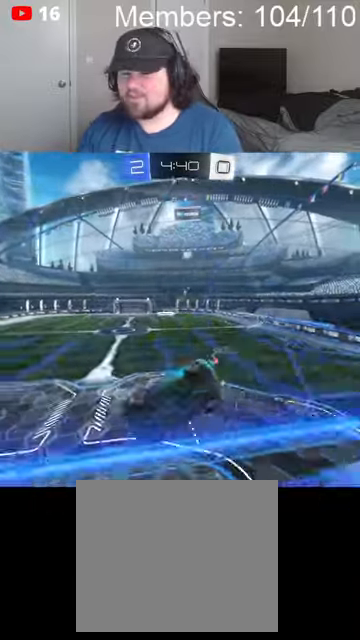
Gameplay with a controller (Xbox layout); each line is a JSON object with the inputs held at the frame after it. "events" lists button and stick changes between this image and that frame as [ms after this image, input, new state], when the widget could be followed in between.
{"buttons": ["B", "L1", "R2"], "left_stick": "down", "right_stick": "center", "events": [[267, "left_stick", "down-right"], [367, "B", "down"], [367, "L1", "down"], [434, "left_stick", "down"]]}
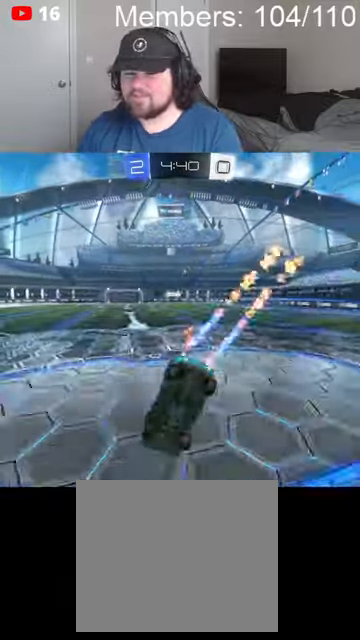
{"buttons": ["B", "R2"], "left_stick": "up-right", "right_stick": "center", "events": [[167, "L1", "up"], [267, "left_stick", "right"], [400, "left_stick", "up-right"]]}
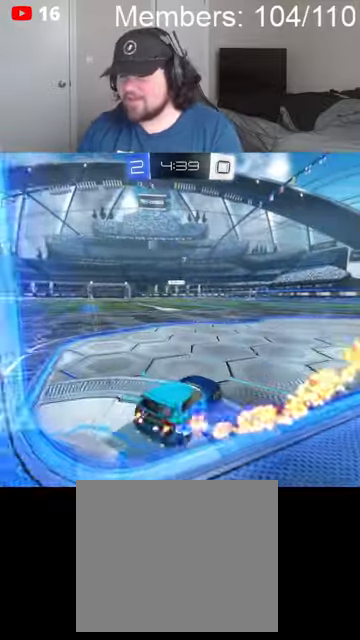
{"buttons": ["A", "B", "R2"], "left_stick": "up-left", "right_stick": "center", "events": [[67, "left_stick", "center"], [334, "left_stick", "left"], [467, "A", "down"], [500, "left_stick", "up-left"]]}
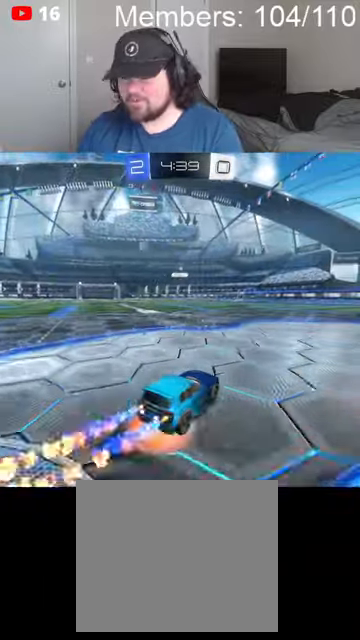
{"buttons": ["R2"], "left_stick": "center", "right_stick": "center", "events": [[67, "A", "up"], [67, "L1", "down"], [100, "A", "down"], [200, "L1", "up"], [234, "left_stick", "center"], [267, "A", "up"], [300, "B", "up"]]}
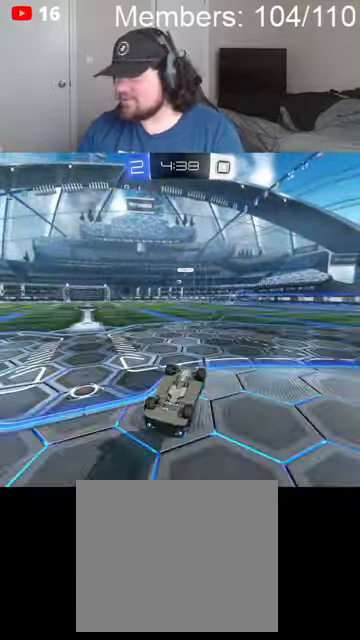
{"buttons": ["R2"], "left_stick": "center", "right_stick": "center", "events": []}
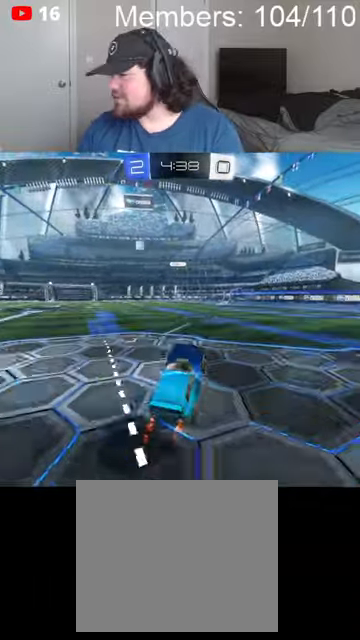
{"buttons": ["B", "L1", "R2"], "left_stick": "left", "right_stick": "center", "events": [[200, "left_stick", "left"], [334, "B", "down"], [500, "L1", "down"]]}
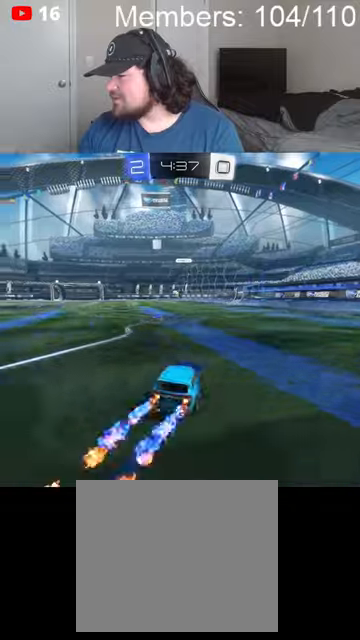
{"buttons": ["R2"], "left_stick": "right", "right_stick": "center", "events": [[67, "L1", "up"], [200, "left_stick", "center"], [267, "B", "up"], [400, "left_stick", "right"]]}
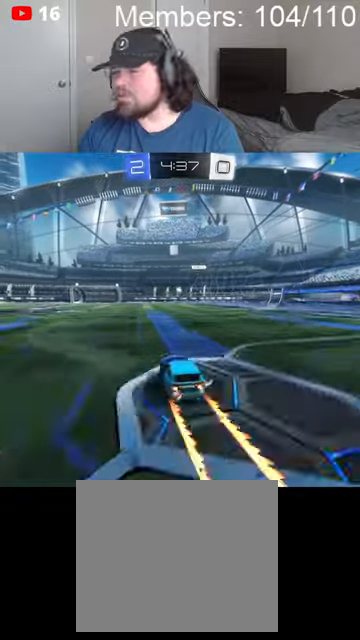
{"buttons": ["B", "R2"], "left_stick": "left", "right_stick": "center", "events": [[34, "left_stick", "center"], [100, "B", "down"], [167, "B", "up"], [167, "R2", "up"], [167, "left_stick", "right"], [234, "left_stick", "center"], [300, "left_stick", "left"], [400, "B", "down"], [400, "R2", "down"]]}
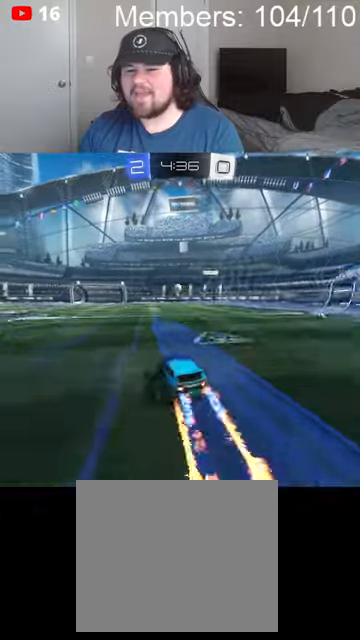
{"buttons": [], "left_stick": "center", "right_stick": "center", "events": [[67, "left_stick", "center"], [167, "B", "up"], [234, "R2", "up"], [367, "left_stick", "right"], [500, "left_stick", "center"]]}
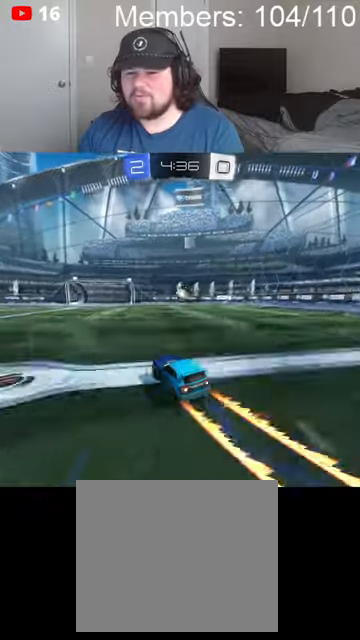
{"buttons": ["L2"], "left_stick": "right", "right_stick": "center", "events": [[134, "left_stick", "left"], [200, "left_stick", "center"], [367, "left_stick", "right"], [500, "L2", "down"]]}
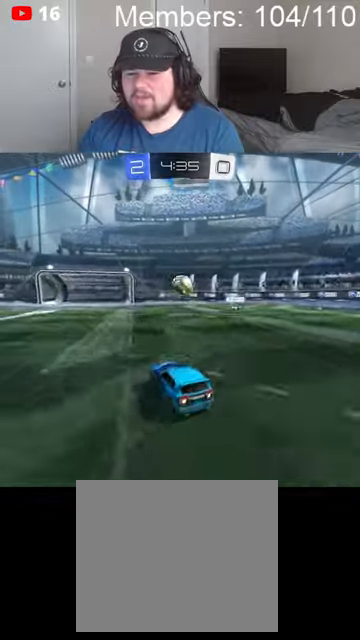
{"buttons": [], "left_stick": "down-left", "right_stick": "center", "events": [[34, "A", "down"], [34, "B", "down"], [34, "R2", "down"], [67, "left_stick", "down-left"], [134, "L2", "up"], [267, "A", "up"], [267, "B", "up"], [300, "left_stick", "center"], [334, "A", "down"], [334, "B", "down"], [434, "left_stick", "down-left"], [500, "A", "up"], [500, "B", "up"], [500, "R2", "up"]]}
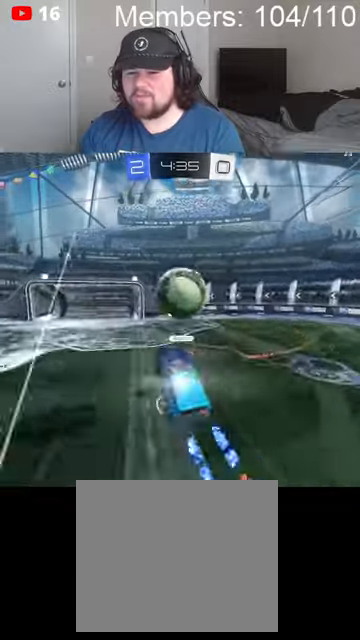
{"buttons": ["L1", "R2"], "left_stick": "down", "right_stick": "center", "events": [[67, "left_stick", "down"], [100, "L1", "down"], [167, "L1", "up"], [467, "L1", "down"], [500, "R2", "down"]]}
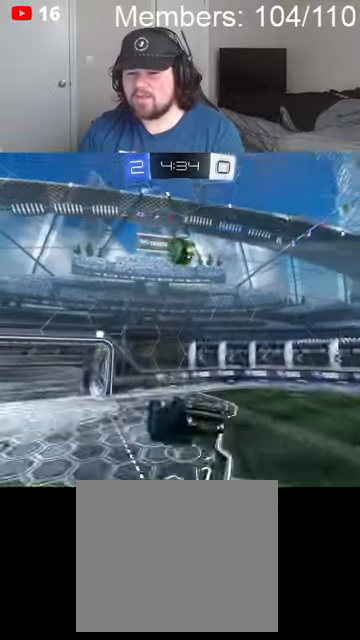
{"buttons": ["B", "L1", "R2"], "left_stick": "right", "right_stick": "center", "events": [[34, "B", "down"], [100, "A", "down"], [134, "L1", "up"], [134, "left_stick", "down-right"], [267, "L1", "down"], [367, "L1", "up"], [434, "A", "up"], [467, "L1", "down"], [500, "left_stick", "right"]]}
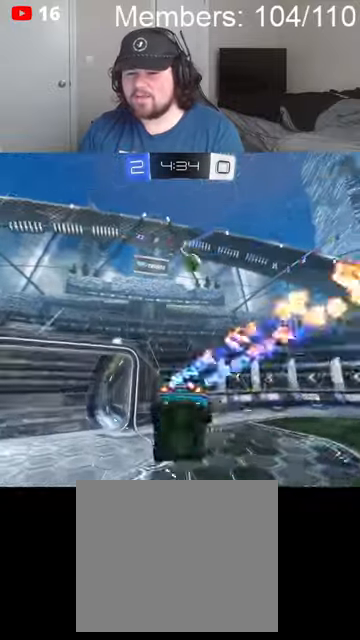
{"buttons": ["B", "R2"], "left_stick": "right", "right_stick": "center", "events": [[67, "L1", "up"], [200, "left_stick", "center"], [334, "left_stick", "right"]]}
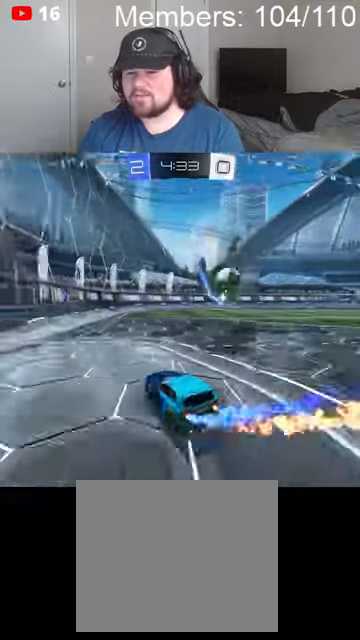
{"buttons": ["B", "R2"], "left_stick": "right", "right_stick": "center", "events": []}
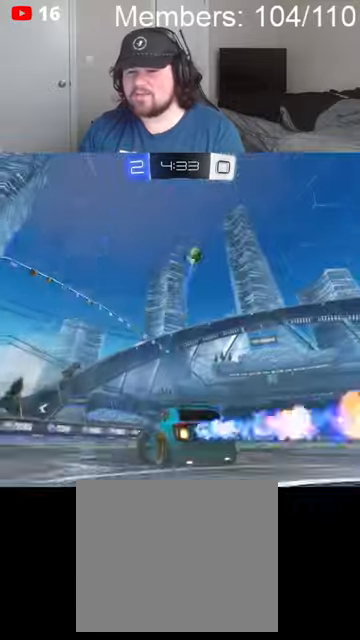
{"buttons": ["A", "B", "L1", "R2"], "left_stick": "up-right", "right_stick": "center", "events": [[434, "L1", "down"], [434, "left_stick", "up-right"], [467, "A", "down"]]}
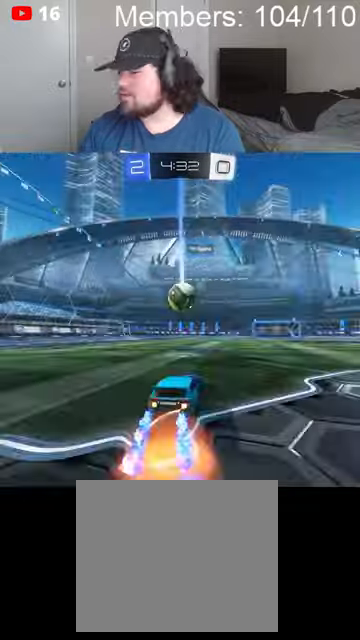
{"buttons": ["R2"], "left_stick": "center", "right_stick": "center", "events": [[34, "A", "up"], [34, "B", "up"], [34, "L1", "up"], [67, "B", "down"], [100, "A", "down"], [100, "L1", "down"], [200, "L1", "up"], [234, "left_stick", "center"], [267, "A", "up"], [267, "B", "up"]]}
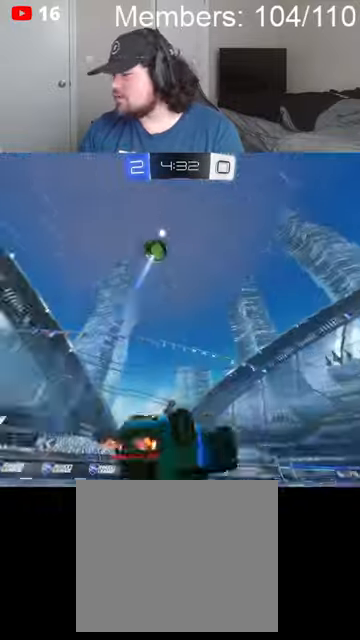
{"buttons": ["R2"], "left_stick": "center", "right_stick": "center", "events": []}
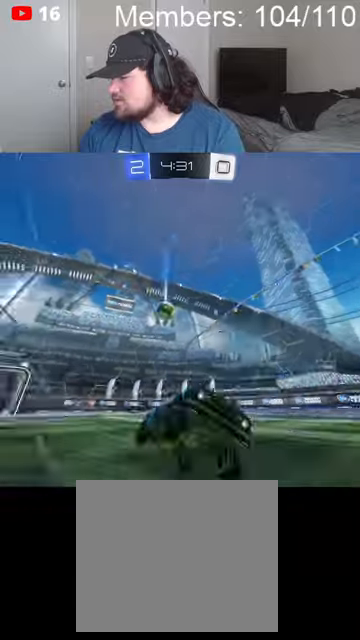
{"buttons": ["B", "R2"], "left_stick": "left", "right_stick": "center", "events": [[367, "B", "down"], [367, "left_stick", "left"]]}
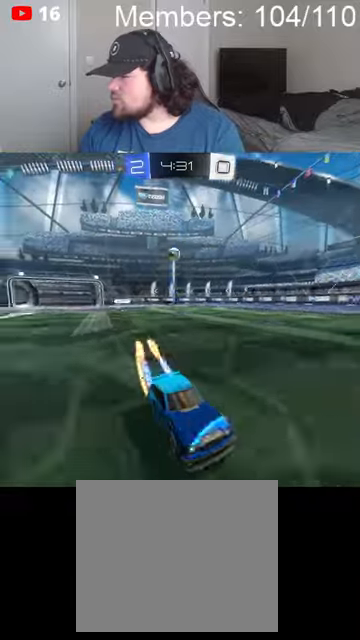
{"buttons": ["B", "L1", "R2"], "left_stick": "left", "right_stick": "center", "events": [[267, "left_stick", "center"], [334, "L1", "down"], [334, "left_stick", "left"]]}
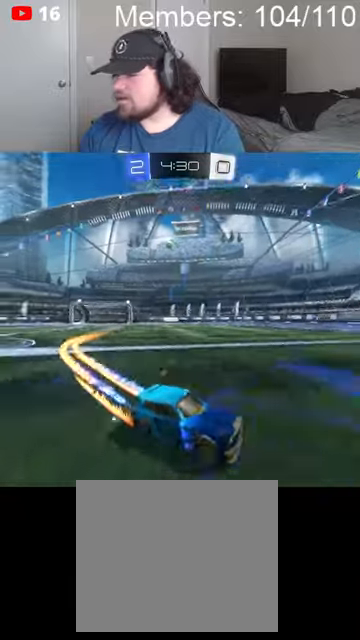
{"buttons": ["R2"], "left_stick": "left", "right_stick": "center", "events": [[34, "L1", "up"], [100, "L1", "down"], [200, "L1", "up"], [500, "B", "up"]]}
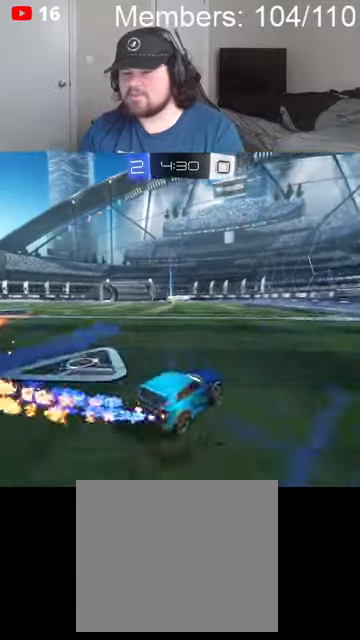
{"buttons": ["R2"], "left_stick": "right", "right_stick": "center", "events": [[234, "R2", "up"], [300, "left_stick", "center"], [400, "left_stick", "right"], [434, "L2", "down"], [467, "R2", "down"], [500, "L2", "up"]]}
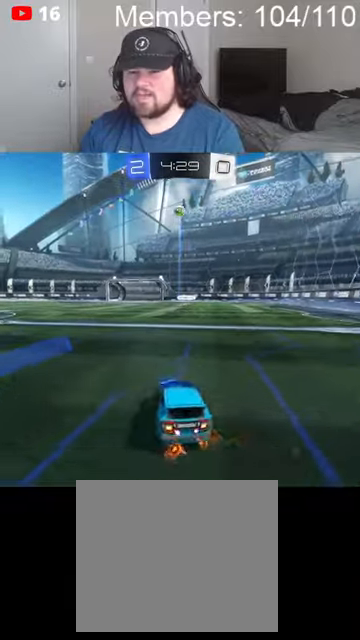
{"buttons": ["B", "R2"], "left_stick": "center", "right_stick": "center", "events": [[200, "left_stick", "center"], [234, "B", "down"]]}
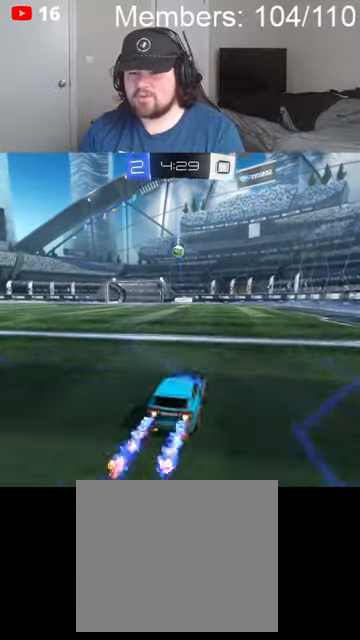
{"buttons": [], "left_stick": "center", "right_stick": "center", "events": [[34, "left_stick", "left"], [67, "B", "up"], [67, "R2", "up"], [167, "left_stick", "center"]]}
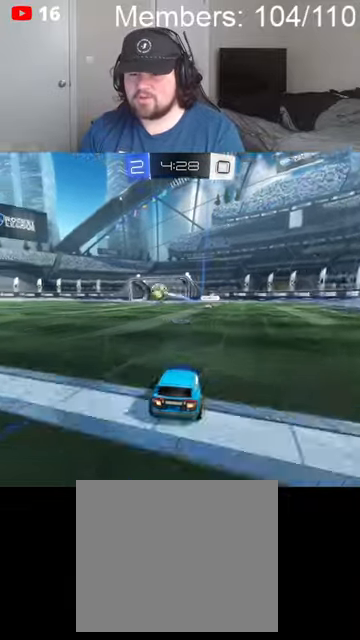
{"buttons": ["B", "L1", "R2"], "left_stick": "left", "right_stick": "center", "events": [[34, "left_stick", "left"], [100, "R2", "down"], [134, "B", "down"], [467, "L1", "down"]]}